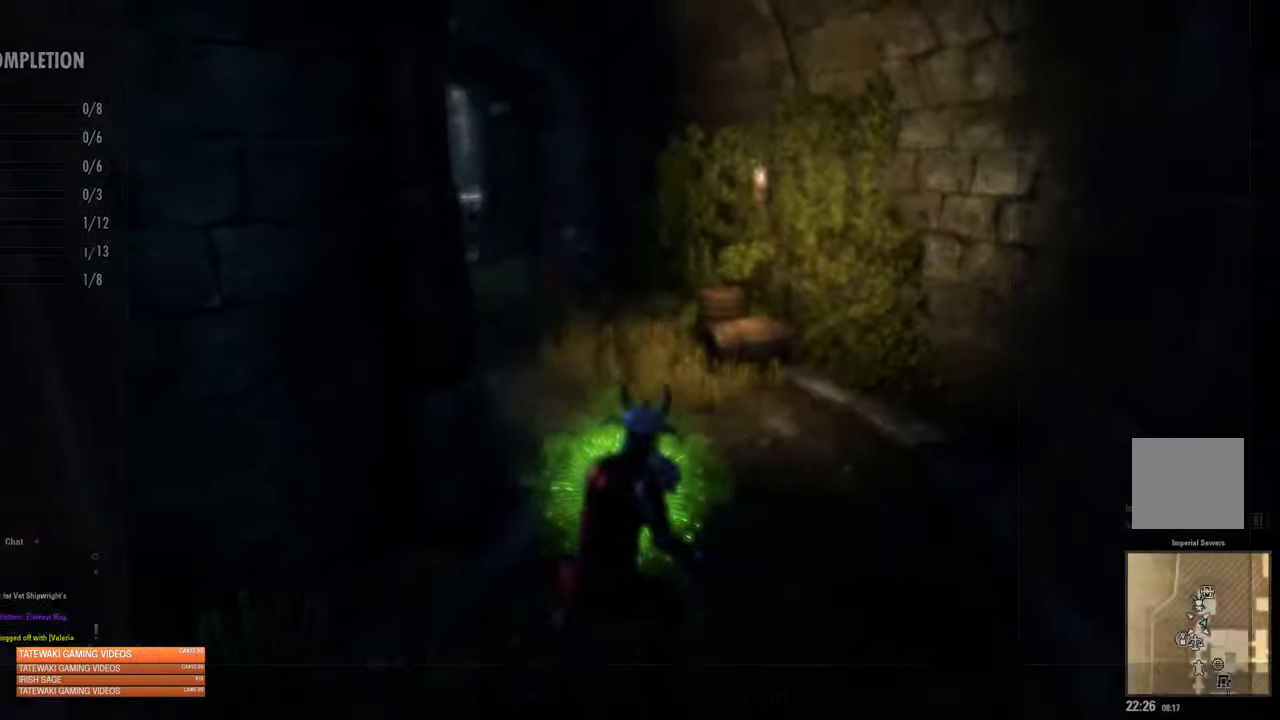
Gameplay with a controller (Xbox layout); each line is a JSON object with the inputs held at the frame after it. "events" lists button and stick changes between this image and that frame as [ms after this image, input, new state], when the widget could be followed in between.
{"buttons": [], "left_stick": "up", "right_stick": "center", "events": [[33, "L3", "down"], [117, "left_stick", "up"], [150, "right_stick", "left"], [183, "L3", "up"], [400, "right_stick", "center"]]}
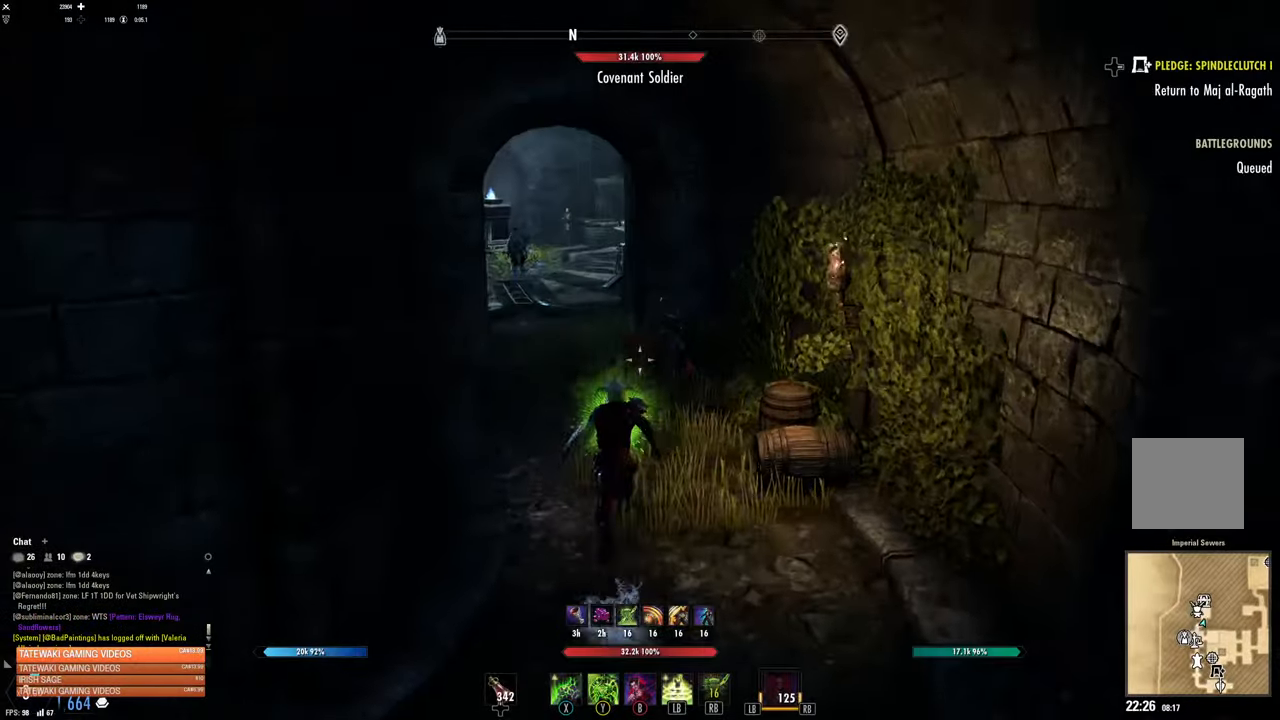
{"buttons": [], "left_stick": "up", "right_stick": "center", "events": [[233, "right_stick", "up-left"], [367, "right_stick", "center"]]}
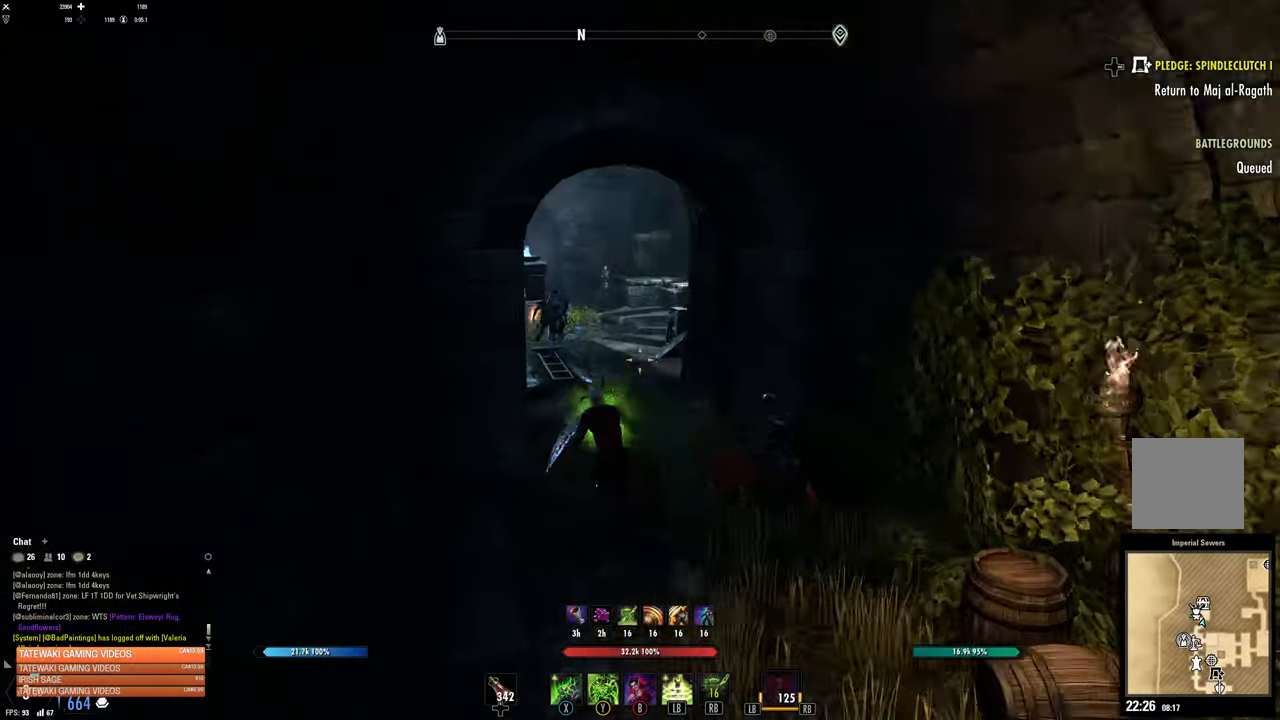
{"buttons": [], "left_stick": "up", "right_stick": "up-right", "events": [[67, "right_stick", "up-right"], [283, "right_stick", "center"], [350, "right_stick", "up-right"]]}
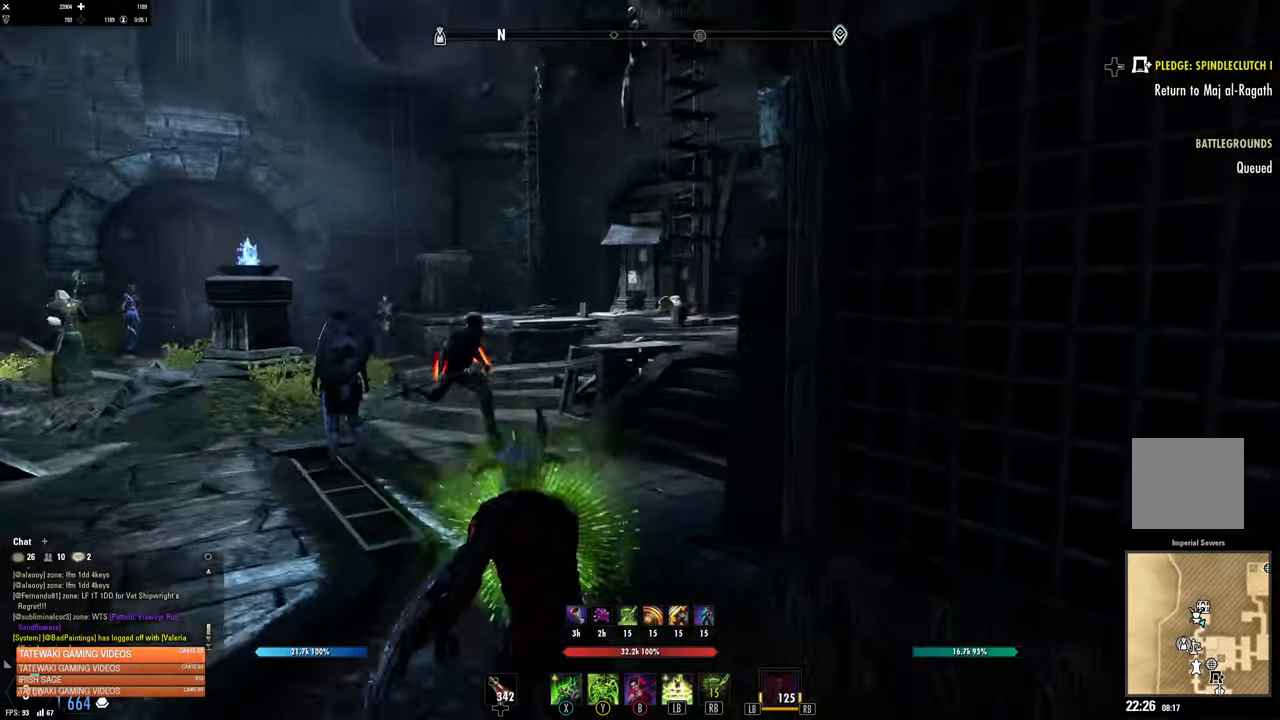
{"buttons": [], "left_stick": "center", "right_stick": "up", "events": [[233, "left_stick", "up-left"], [233, "right_stick", "center"], [483, "left_stick", "center"], [483, "right_stick", "up"]]}
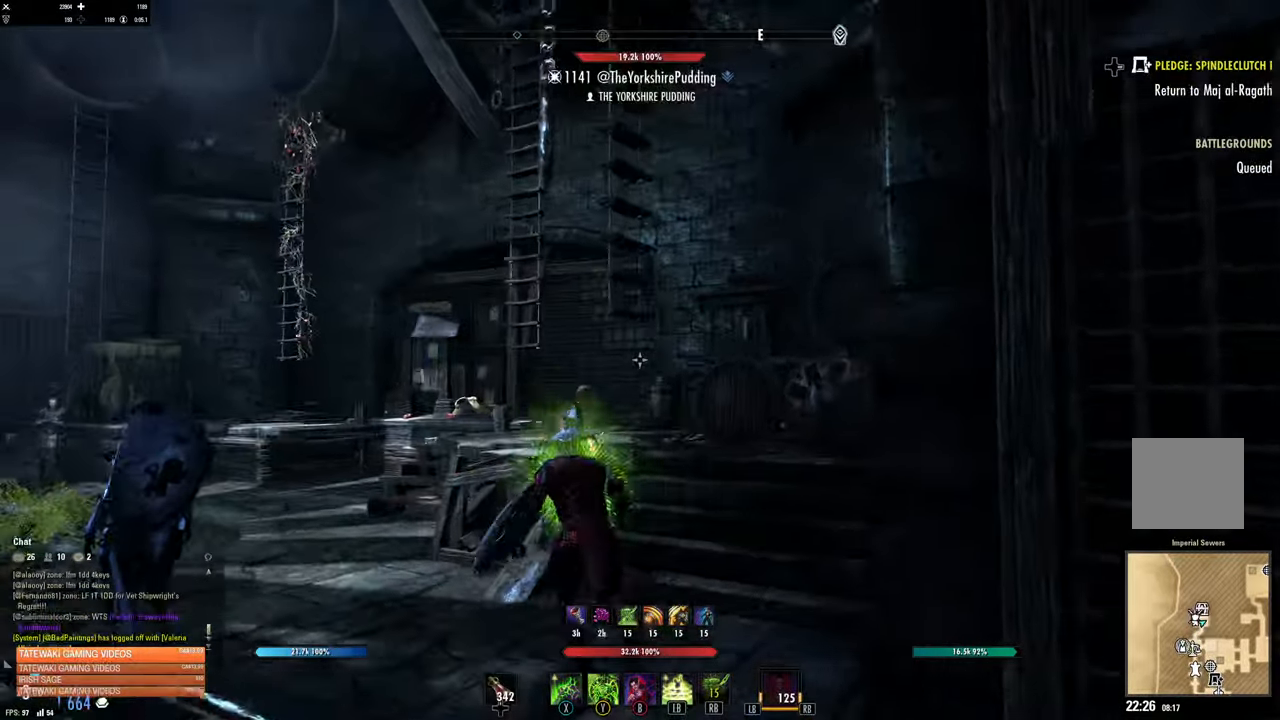
{"buttons": [], "left_stick": "up", "right_stick": "right", "events": [[200, "right_stick", "center"], [233, "left_stick", "up-left"], [417, "left_stick", "up"], [433, "right_stick", "right"]]}
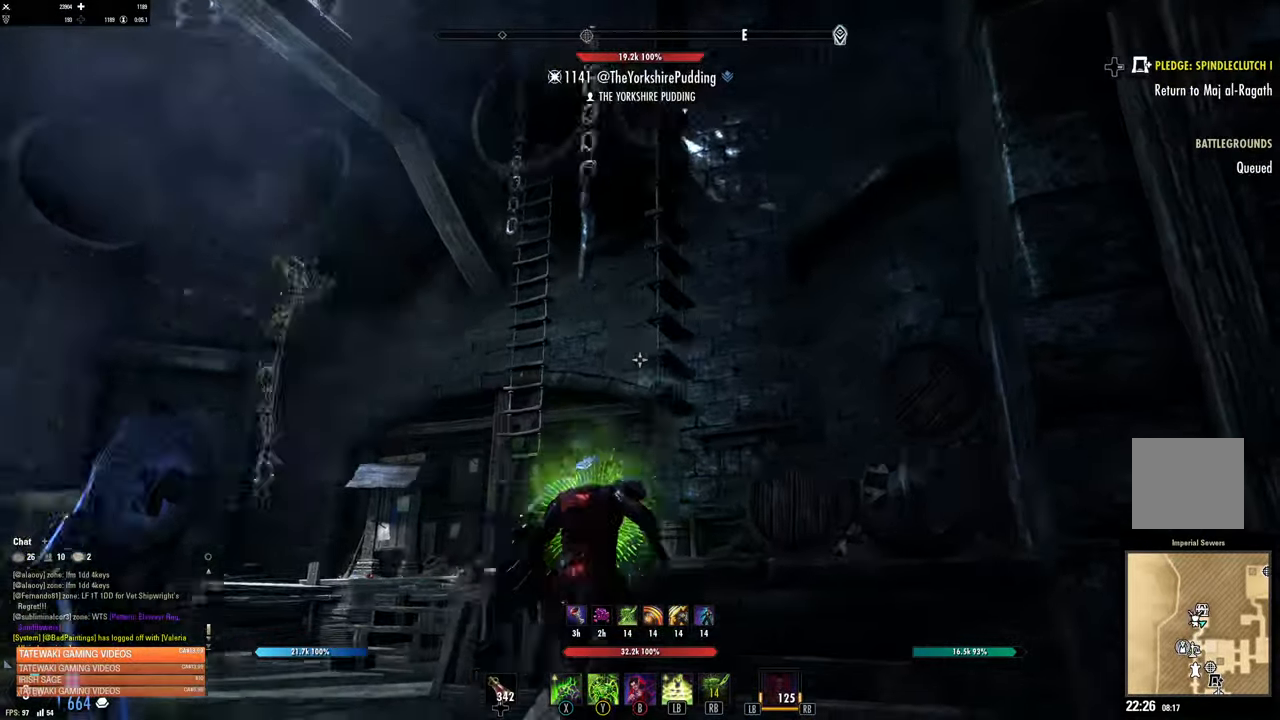
{"buttons": [], "left_stick": "left", "right_stick": "center", "events": [[50, "right_stick", "center"], [233, "left_stick", "center"], [383, "left_stick", "left"]]}
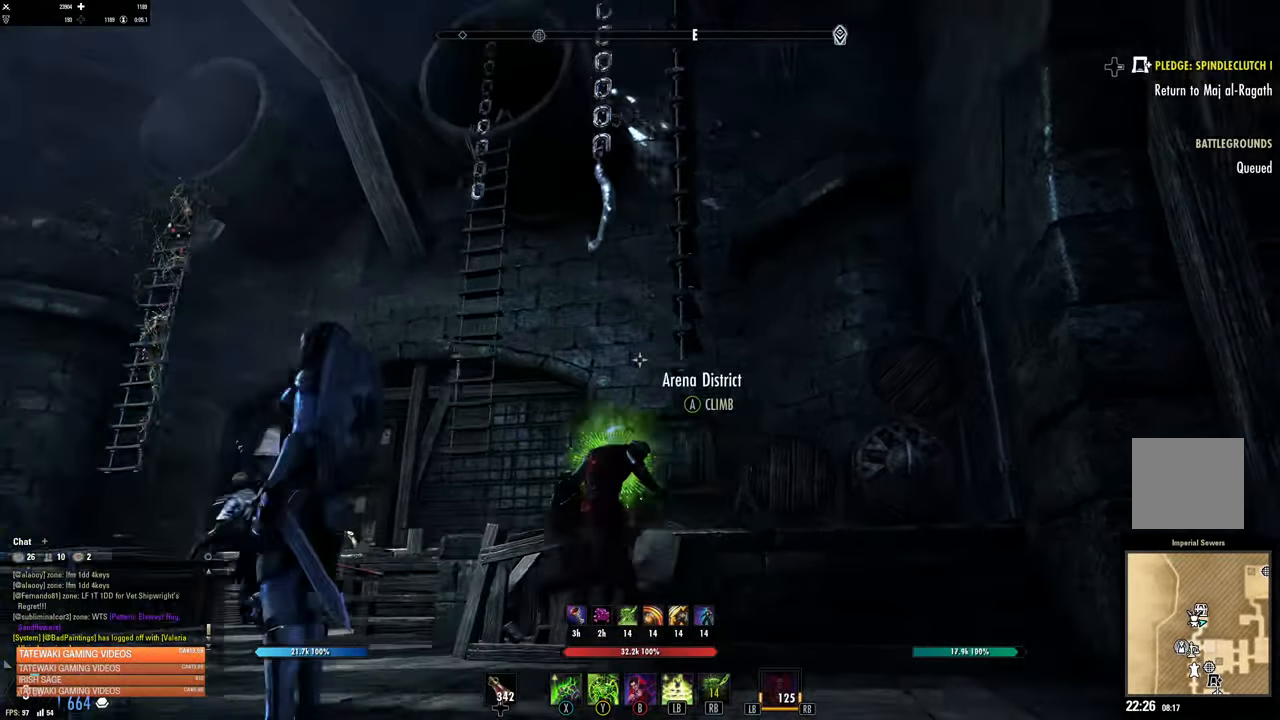
{"buttons": [], "left_stick": "up", "right_stick": "up", "events": [[17, "right_stick", "down-left"], [333, "L3", "down"], [333, "left_stick", "up-left"], [333, "right_stick", "center"], [417, "right_stick", "up-right"], [433, "L3", "up"], [433, "left_stick", "up"], [500, "right_stick", "up"]]}
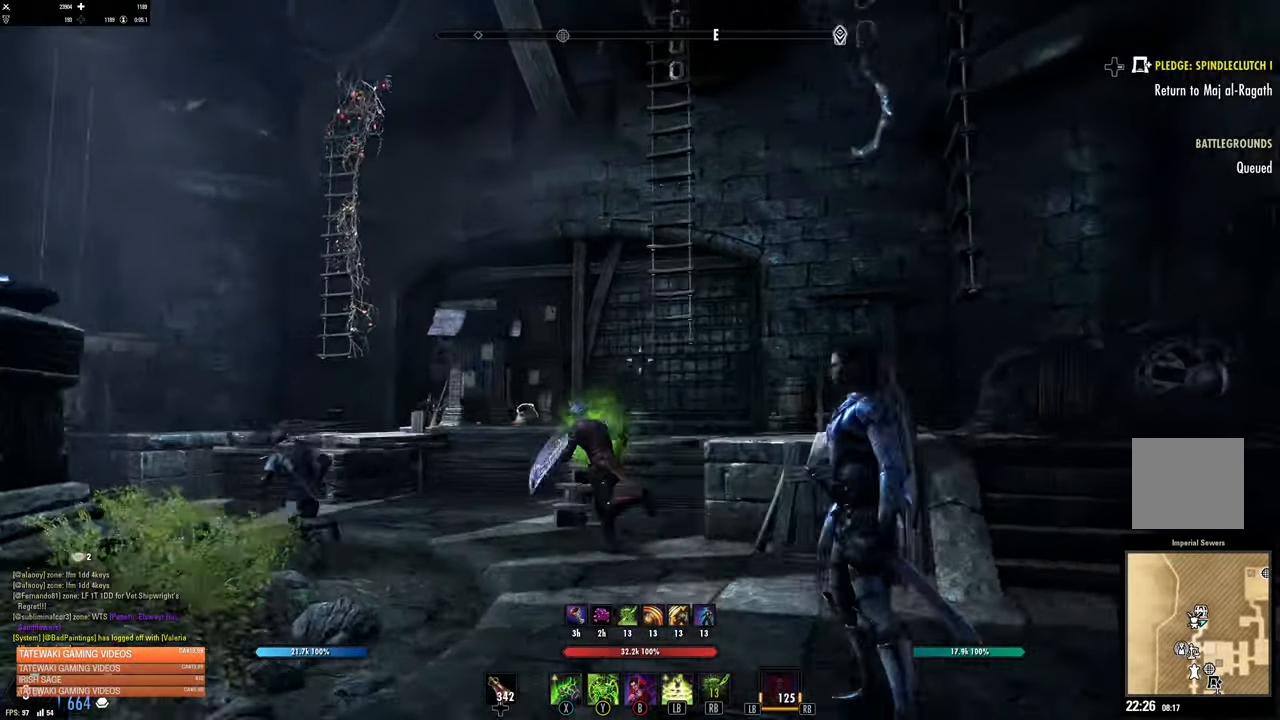
{"buttons": [], "left_stick": "down", "right_stick": "center", "events": [[217, "right_stick", "up-right"], [367, "left_stick", "down"], [383, "right_stick", "center"]]}
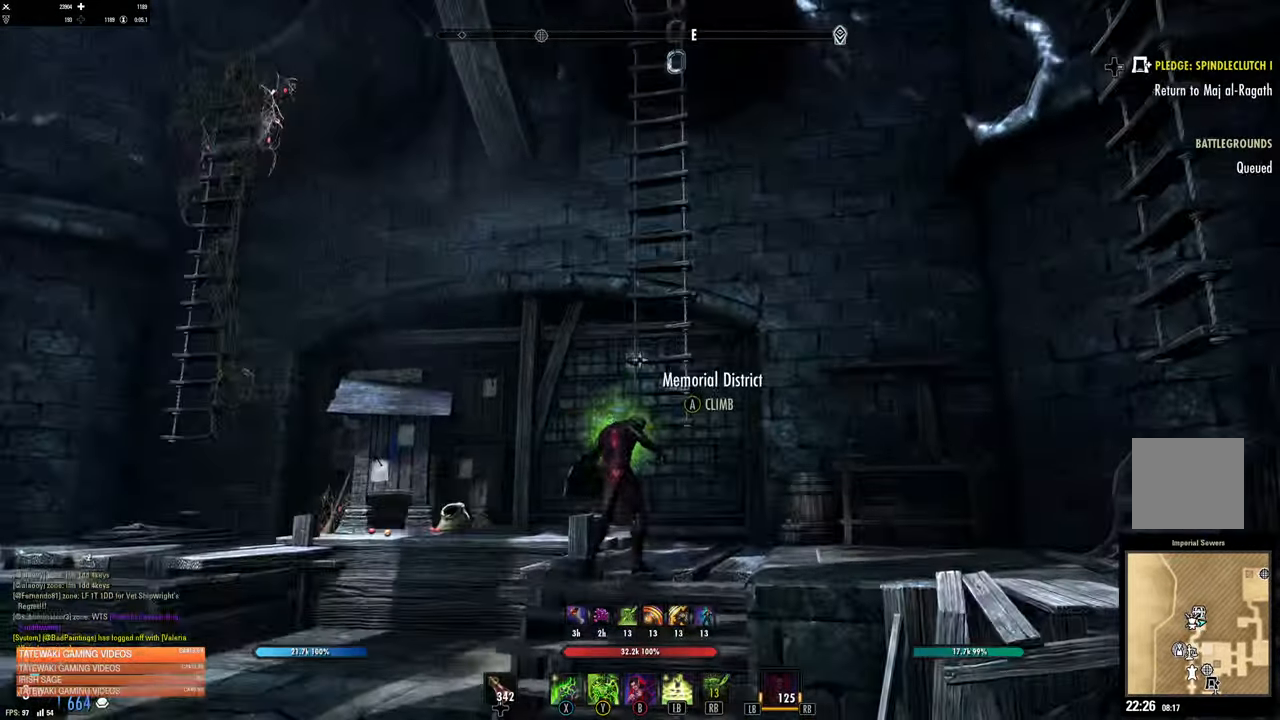
{"buttons": [], "left_stick": "up-left", "right_stick": "up", "events": [[150, "left_stick", "down-left"], [217, "right_stick", "left"], [383, "right_stick", "up"], [417, "left_stick", "up-left"]]}
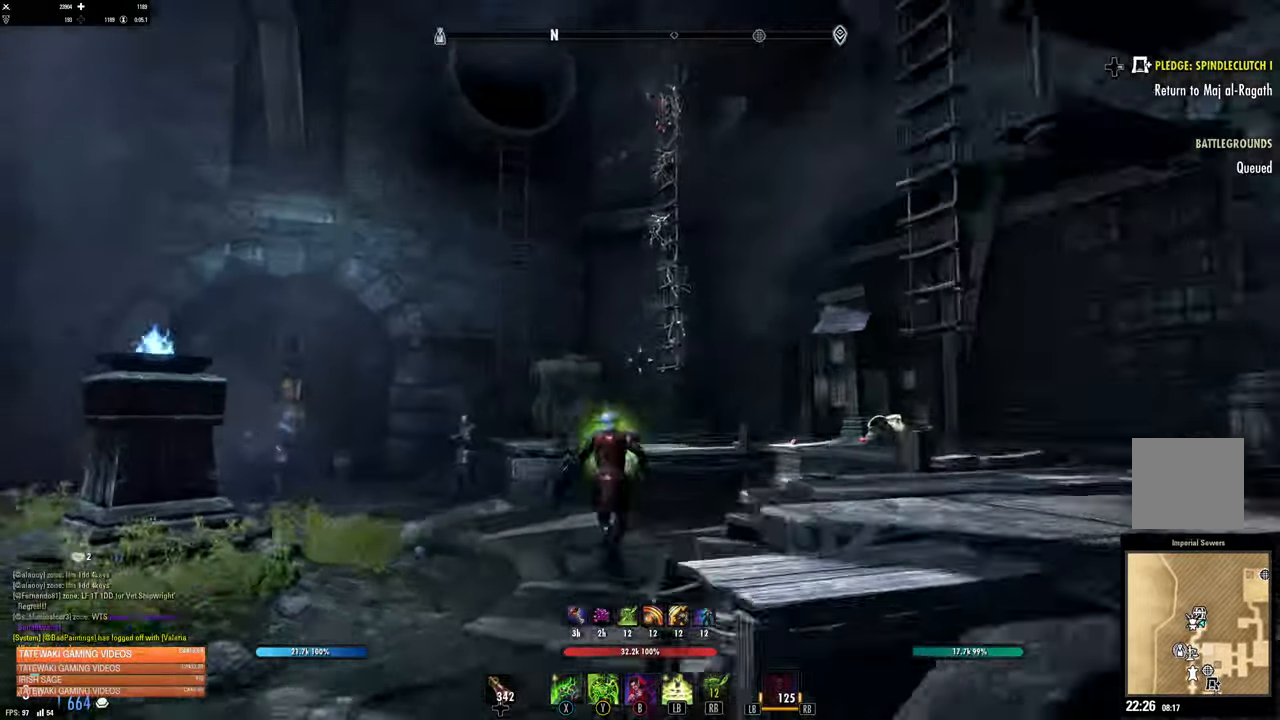
{"buttons": [], "left_stick": "up", "right_stick": "center", "events": [[100, "left_stick", "up"], [200, "right_stick", "up-right"], [450, "right_stick", "center"]]}
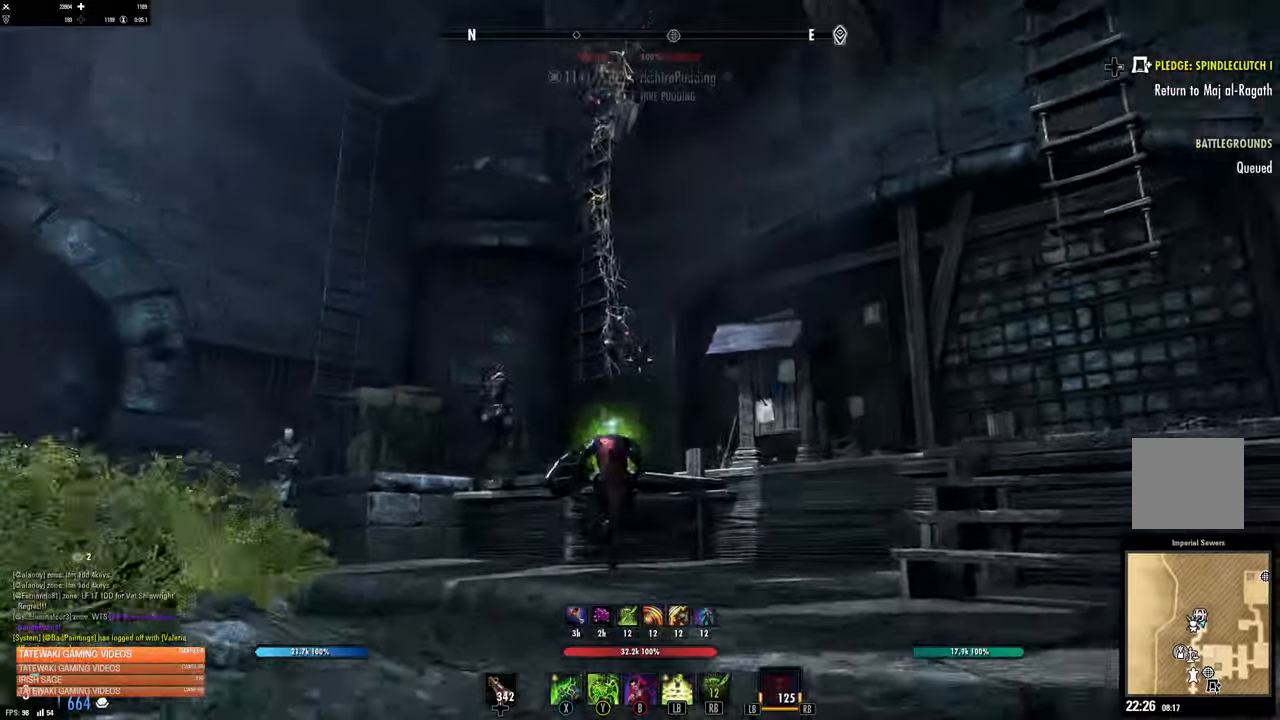
{"buttons": [], "left_stick": "center", "right_stick": "center"}
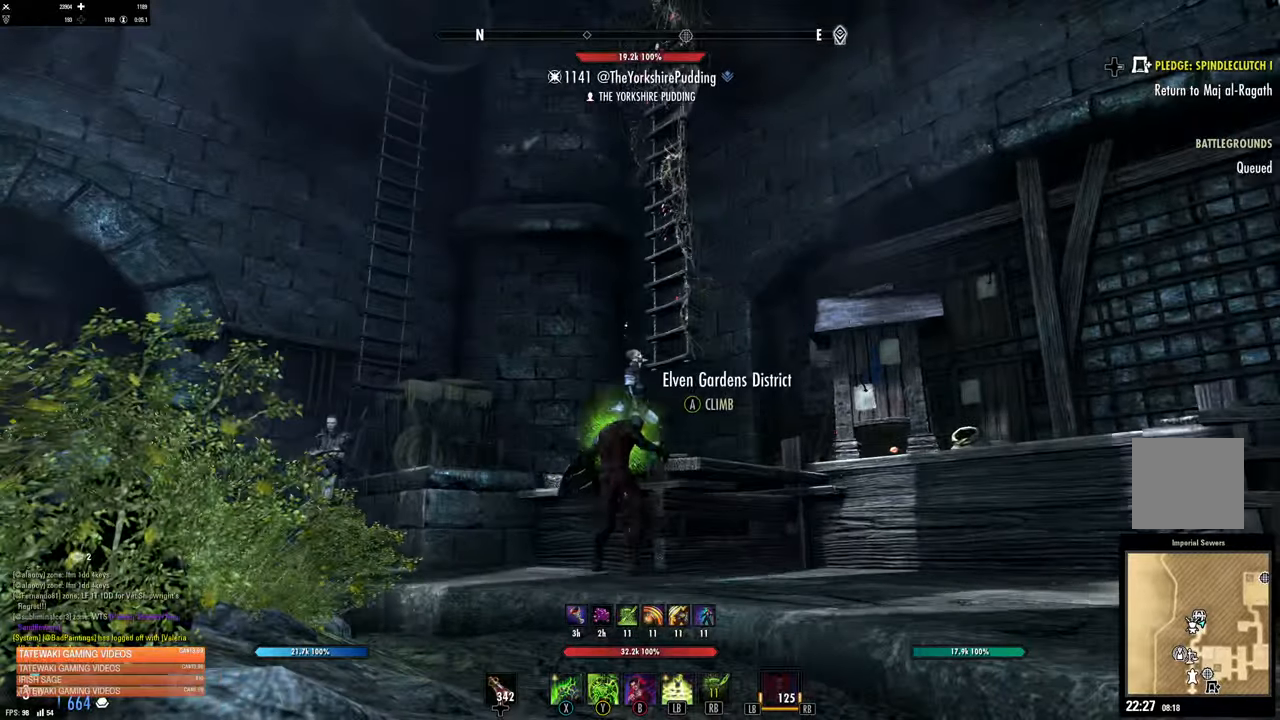
{"buttons": ["A"], "left_stick": "center", "right_stick": "center", "events": [[34, "left_stick", "left"], [84, "right_stick", "left"], [200, "left_stick", "up-right"], [200, "right_stick", "up-right"], [384, "left_stick", "center"], [434, "right_stick", "center"], [484, "A", "down"]]}
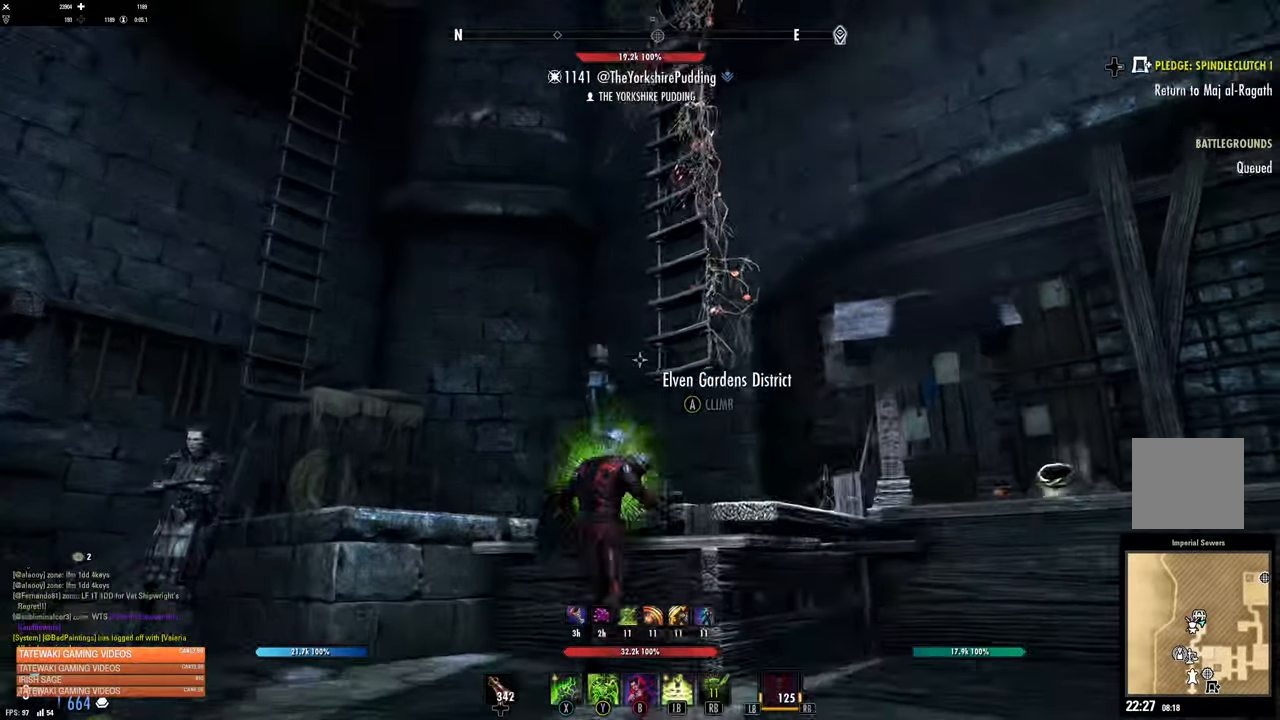
{"buttons": ["A"], "left_stick": "center", "right_stick": "center", "events": [[50, "A", "up"], [134, "A", "down"], [217, "A", "up"], [300, "A", "down"], [384, "A", "up"], [450, "A", "down"]]}
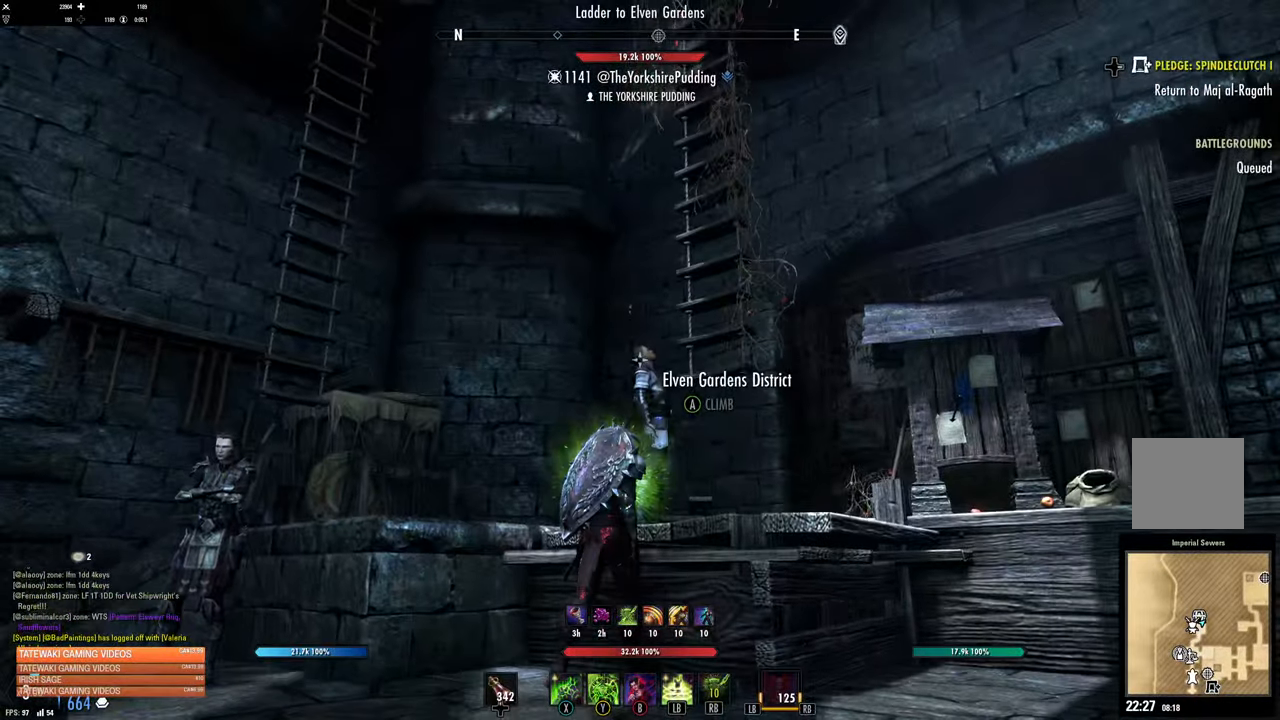
{"buttons": [], "left_stick": "center", "right_stick": "center", "events": [[17, "A", "up"], [100, "A", "down"], [184, "A", "up"], [284, "A", "down"], [400, "A", "up"]]}
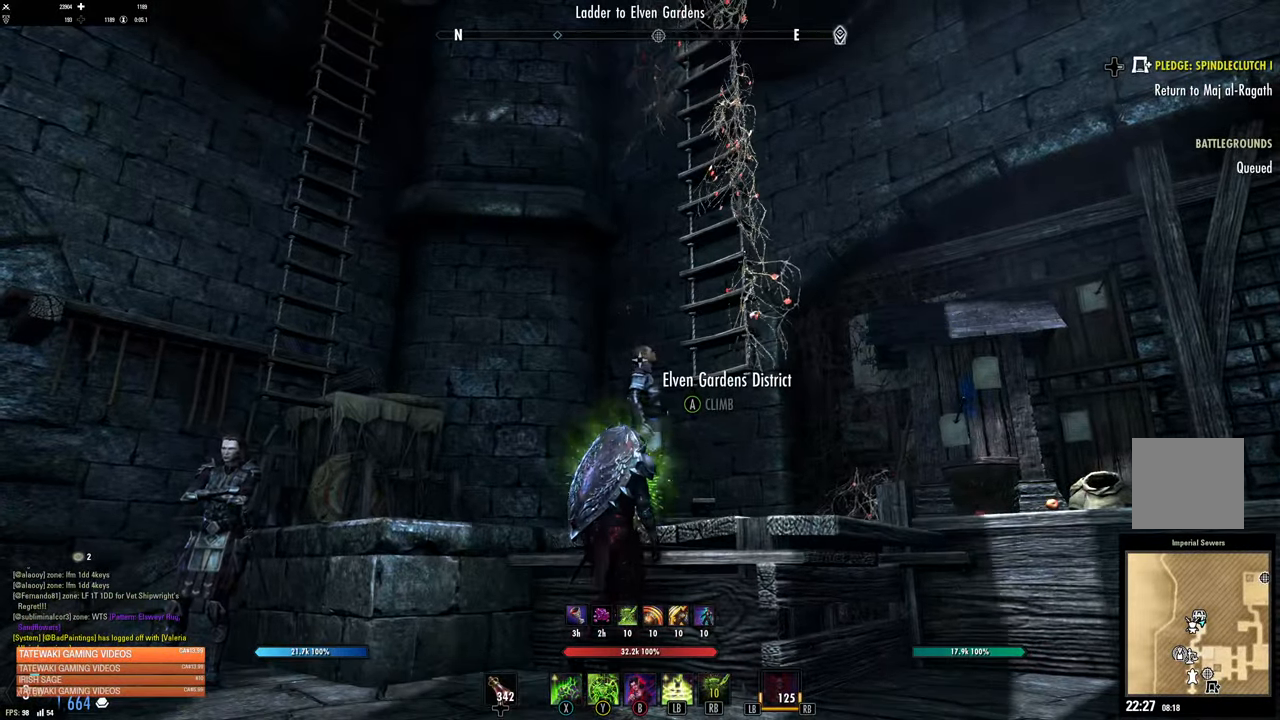
{"buttons": [], "left_stick": "center", "right_stick": "center", "events": []}
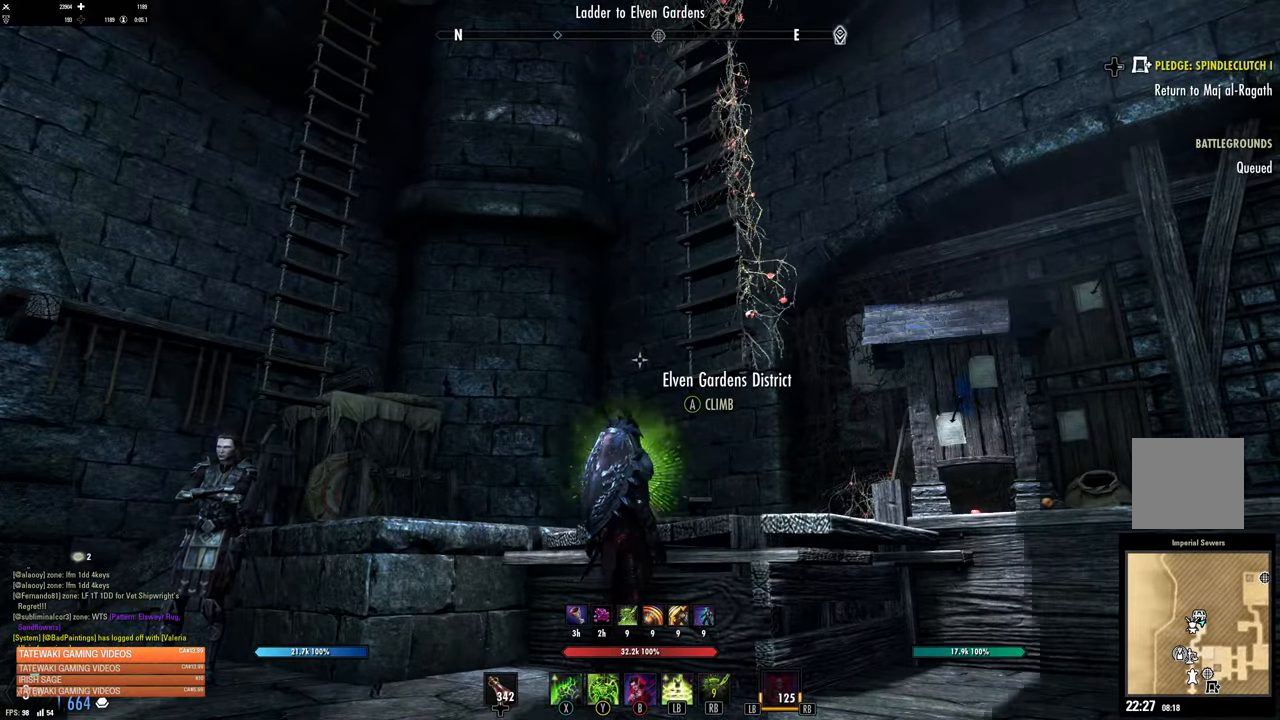
{"buttons": [], "left_stick": "center", "right_stick": "center", "events": []}
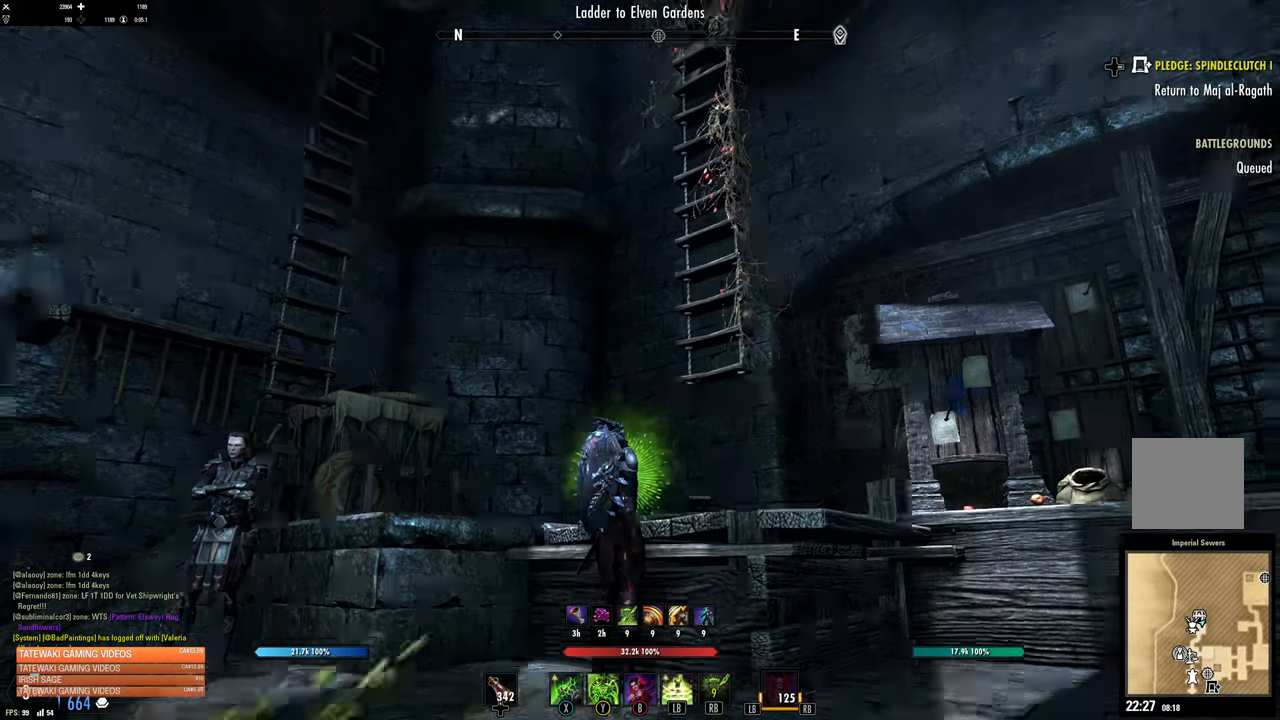
{"buttons": [], "left_stick": "center", "right_stick": "center", "events": []}
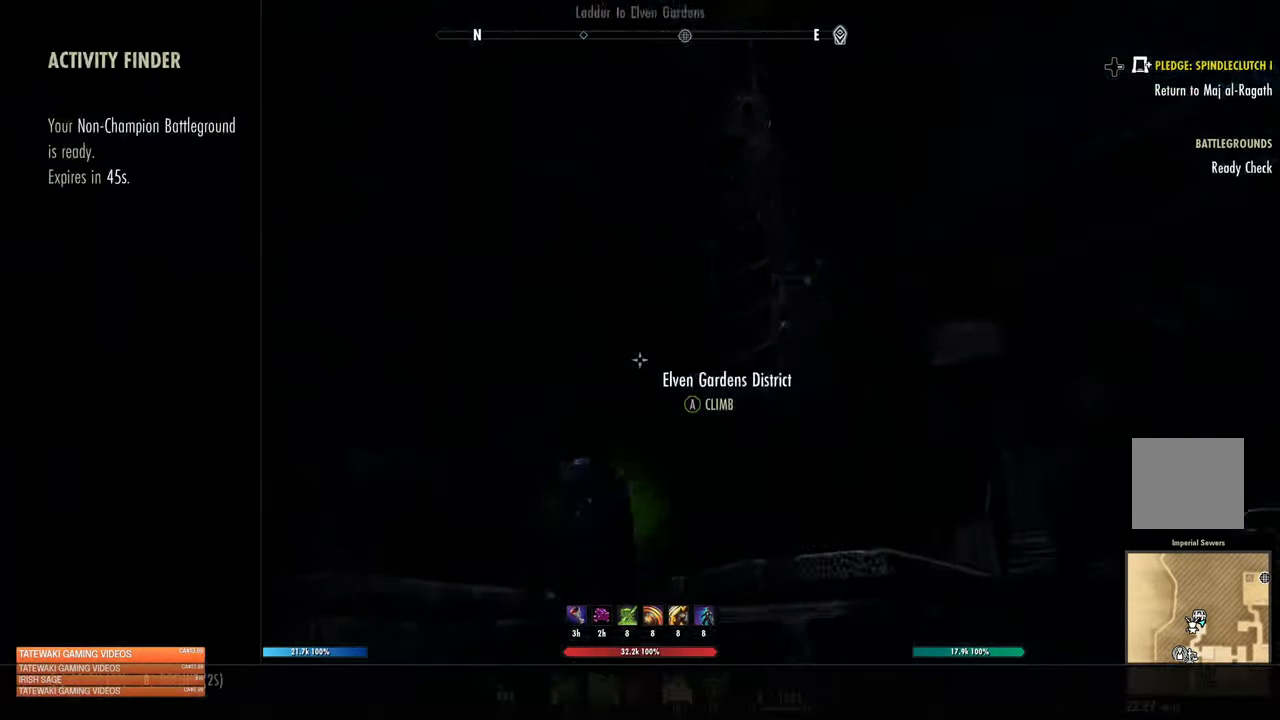
{"buttons": [], "left_stick": "center", "right_stick": "center", "events": []}
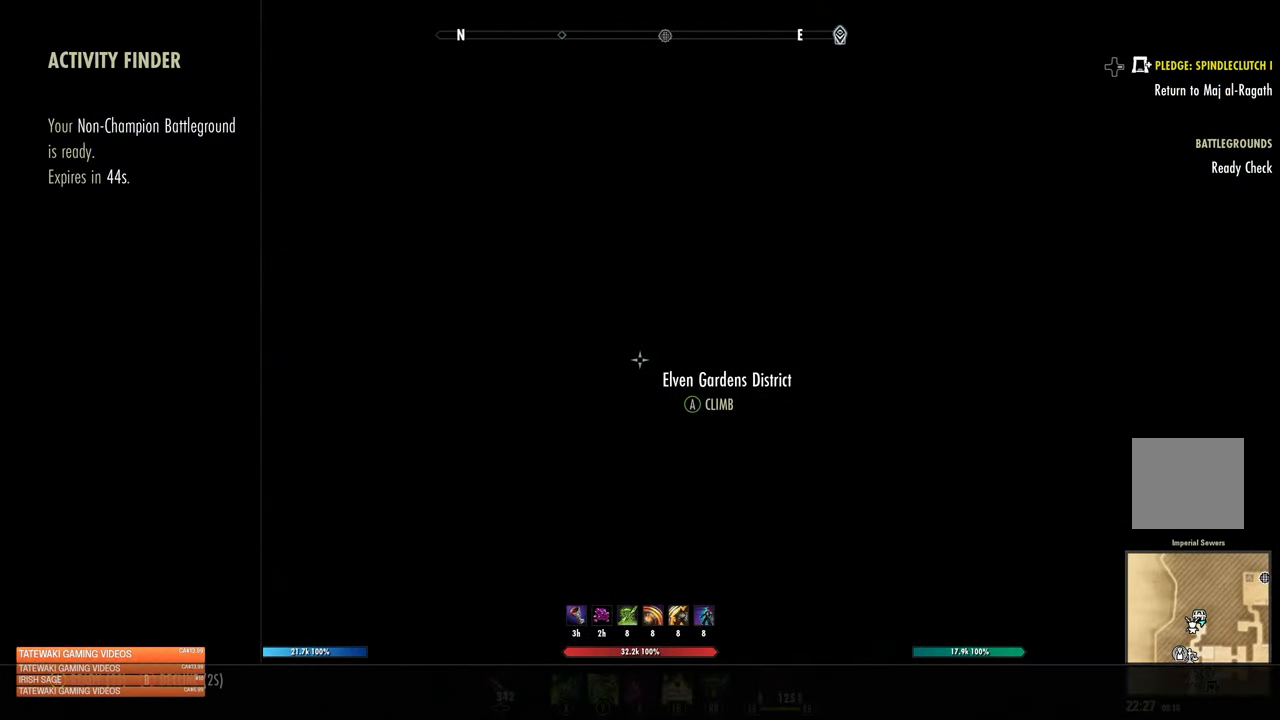
{"buttons": [], "left_stick": "center", "right_stick": "center", "events": []}
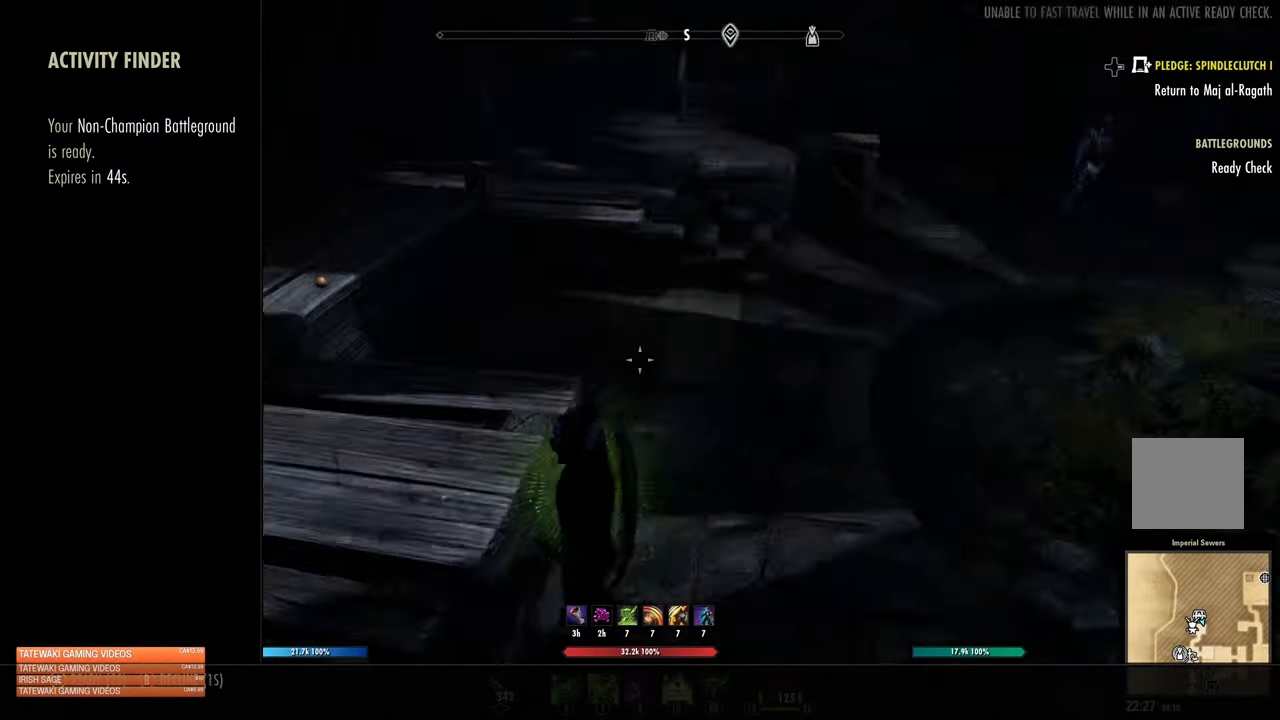
{"buttons": [], "left_stick": "center", "right_stick": "center", "events": []}
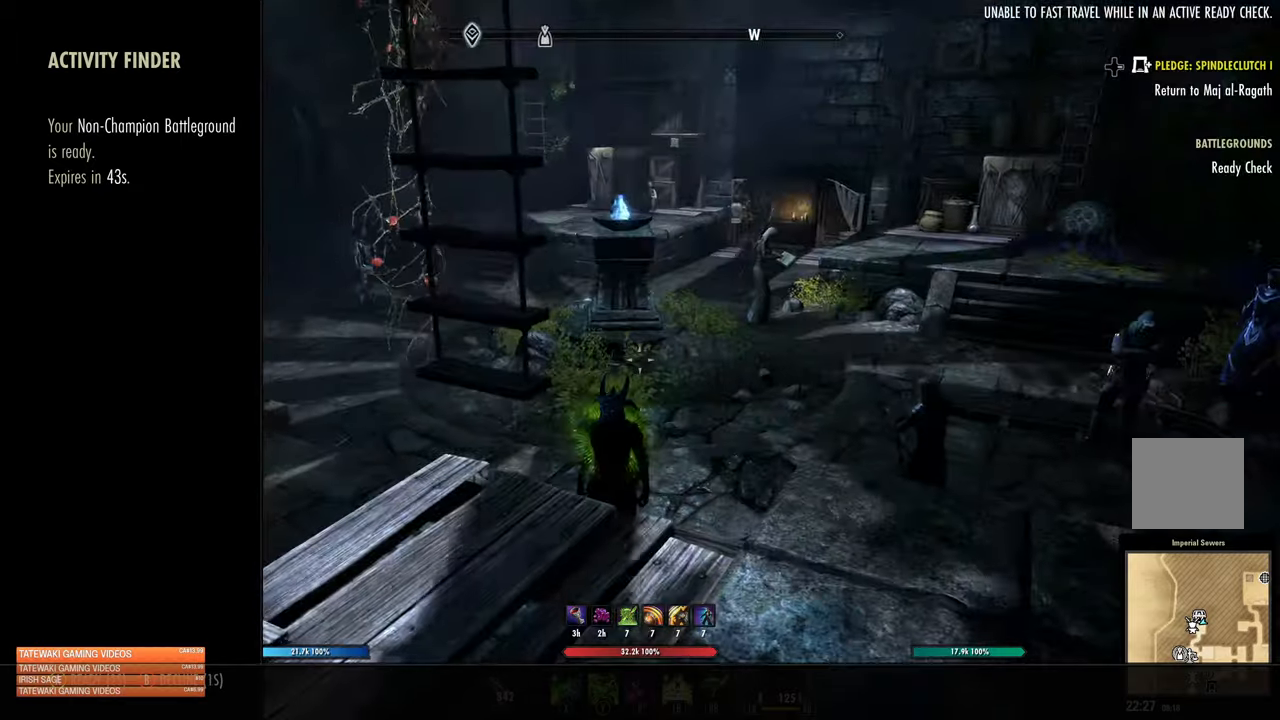
{"buttons": [], "left_stick": "center", "right_stick": "center", "events": []}
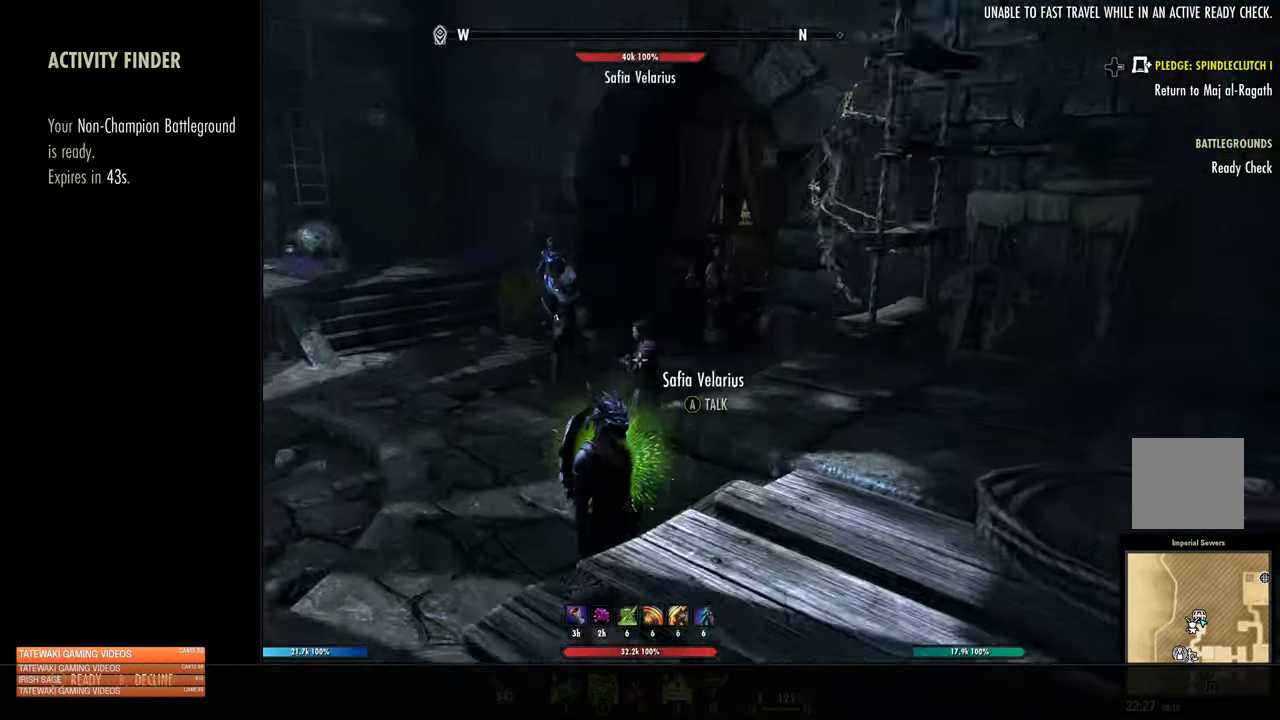
{"buttons": ["A"], "left_stick": "center", "right_stick": "center", "events": [[466, "A", "down"]]}
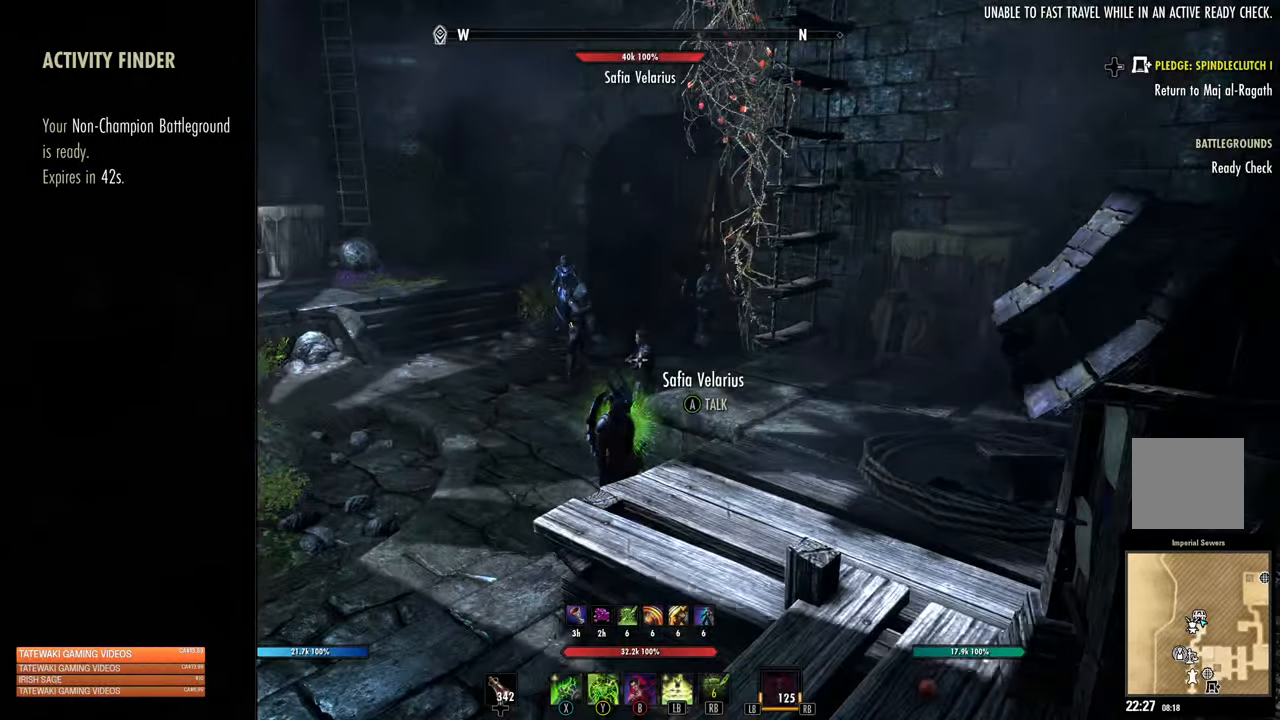
{"buttons": [], "left_stick": "center", "right_stick": "center", "events": [[83, "A", "up"]]}